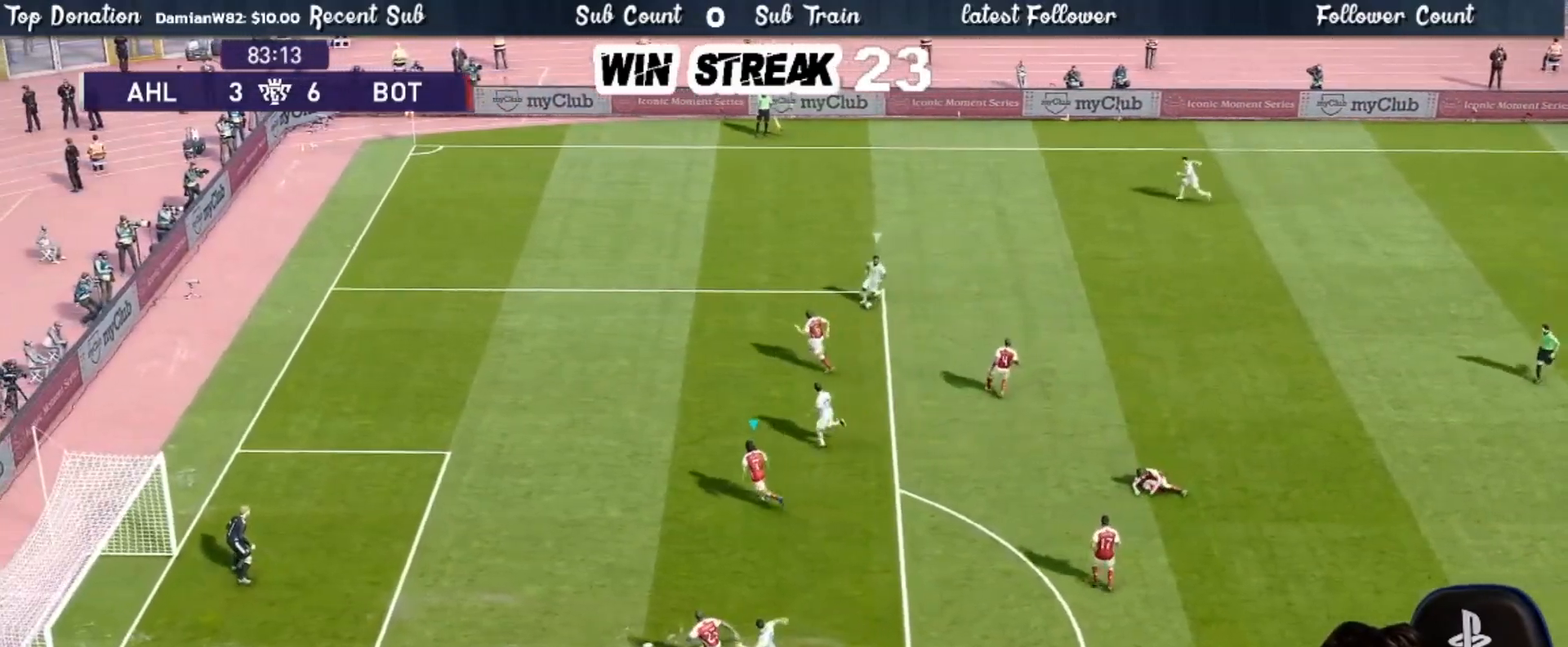
Gameplay with a controller (PlayStation layout); each line is a JSON object with the inputs held at the frame after it. "events" lists button and stick changes between this image and that frame as [ms after this image, input, new state], when the widget could be followed in between.
{"buttons": [], "left_stick": "right", "right_stick": "center", "events": [[167, "R1", "up"], [233, "left_stick", "up-right"], [400, "left_stick", "right"]]}
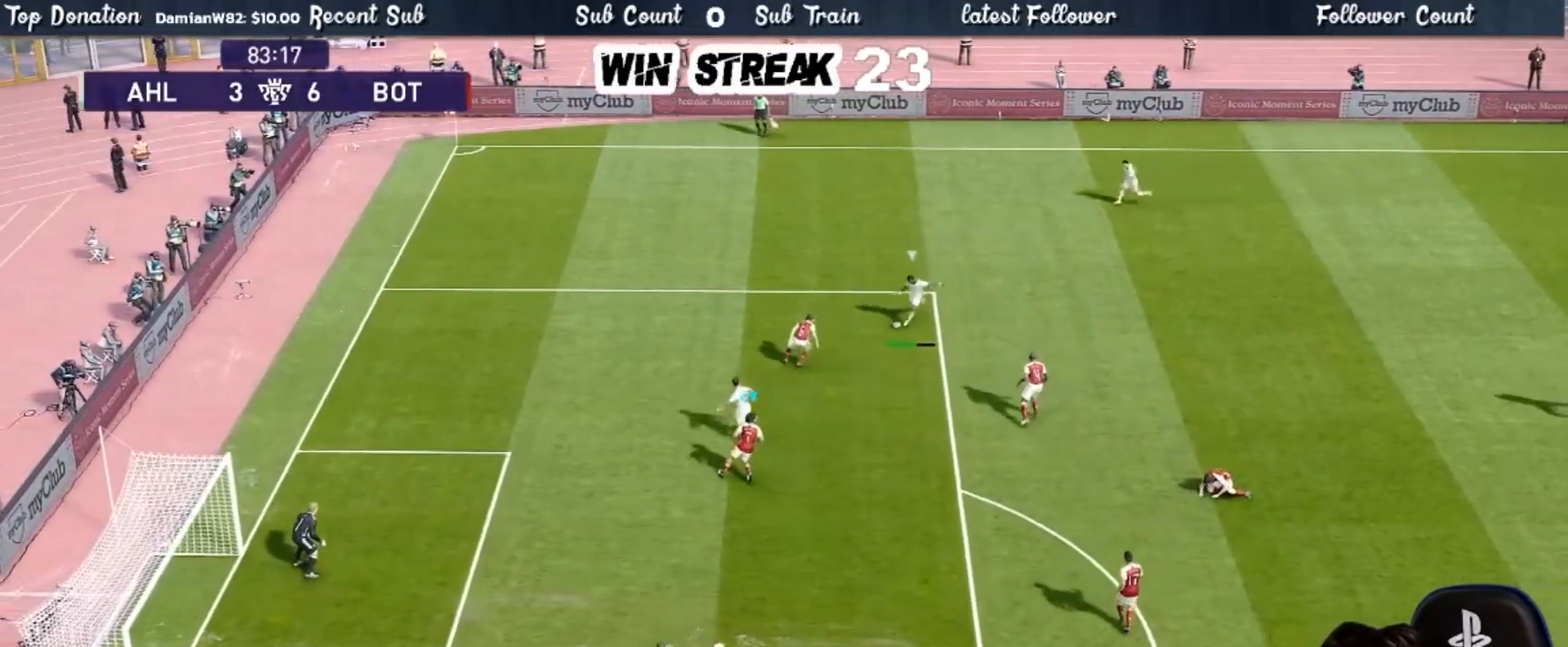
{"buttons": ["CROSS"], "left_stick": "right", "right_stick": "center", "events": [[117, "CROSS", "down"]]}
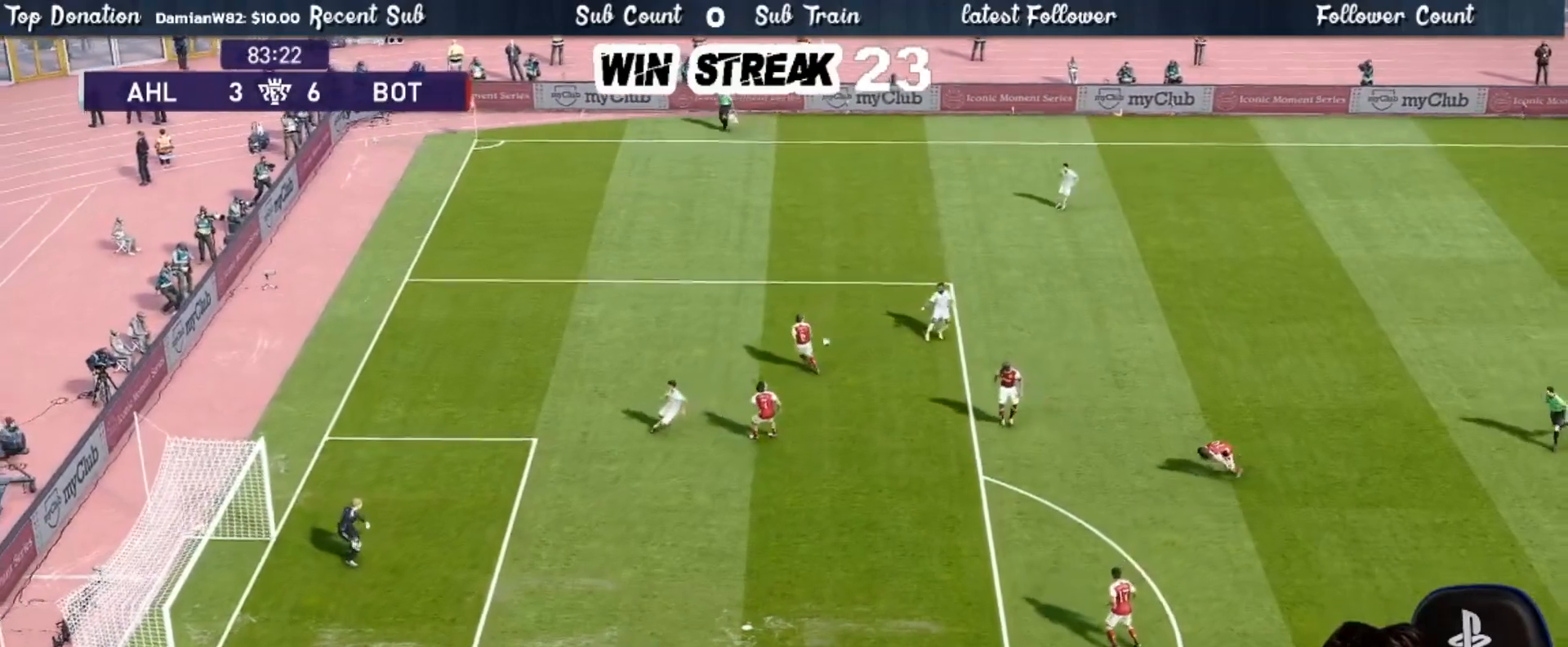
{"buttons": ["CROSS"], "left_stick": "right", "right_stick": "center", "events": [[17, "CROSS", "up"], [117, "CROSS", "down"], [200, "CROSS", "up"], [317, "CROSS", "down"], [383, "CROSS", "up"], [467, "CROSS", "down"]]}
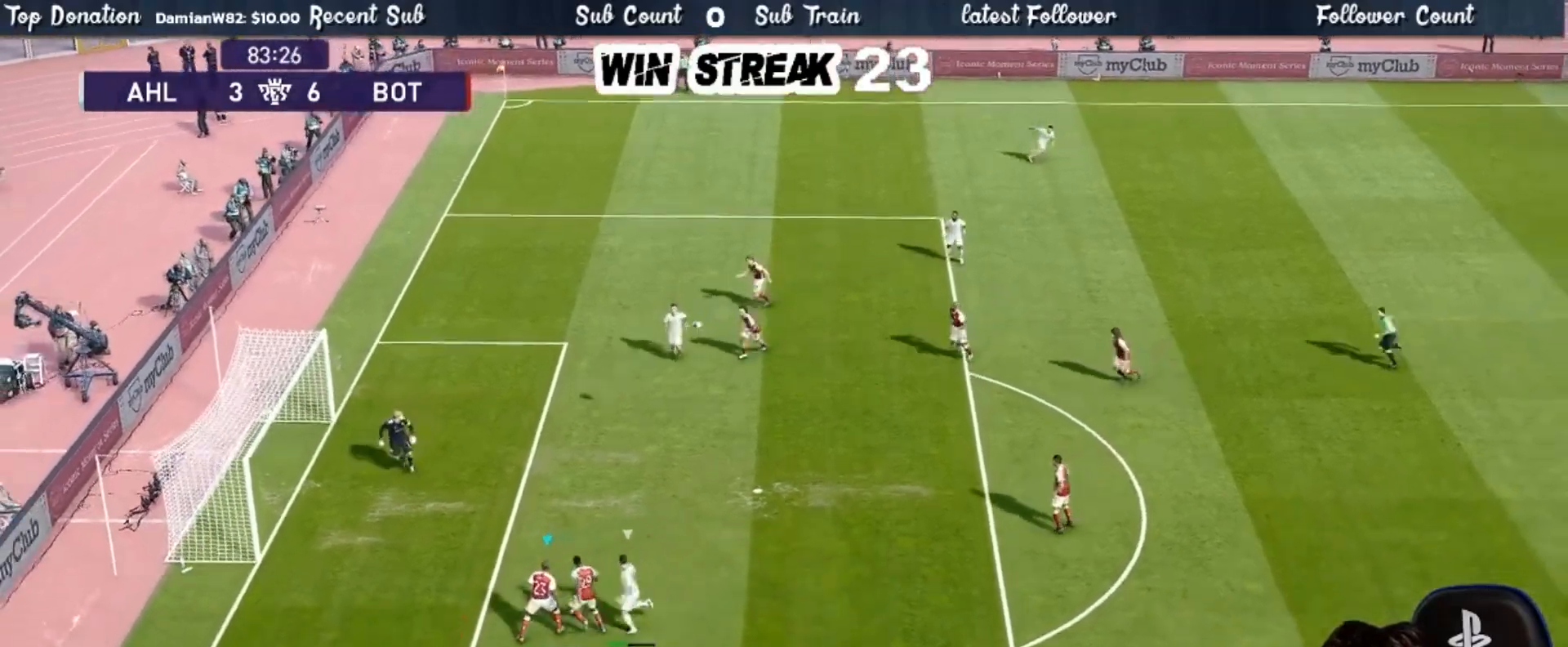
{"buttons": ["CROSS"], "left_stick": "right", "right_stick": "center", "events": [[50, "CROSS", "up"], [117, "CROSS", "down"], [217, "CROSS", "up"], [317, "CROSS", "down"], [400, "CROSS", "up"], [483, "CROSS", "down"]]}
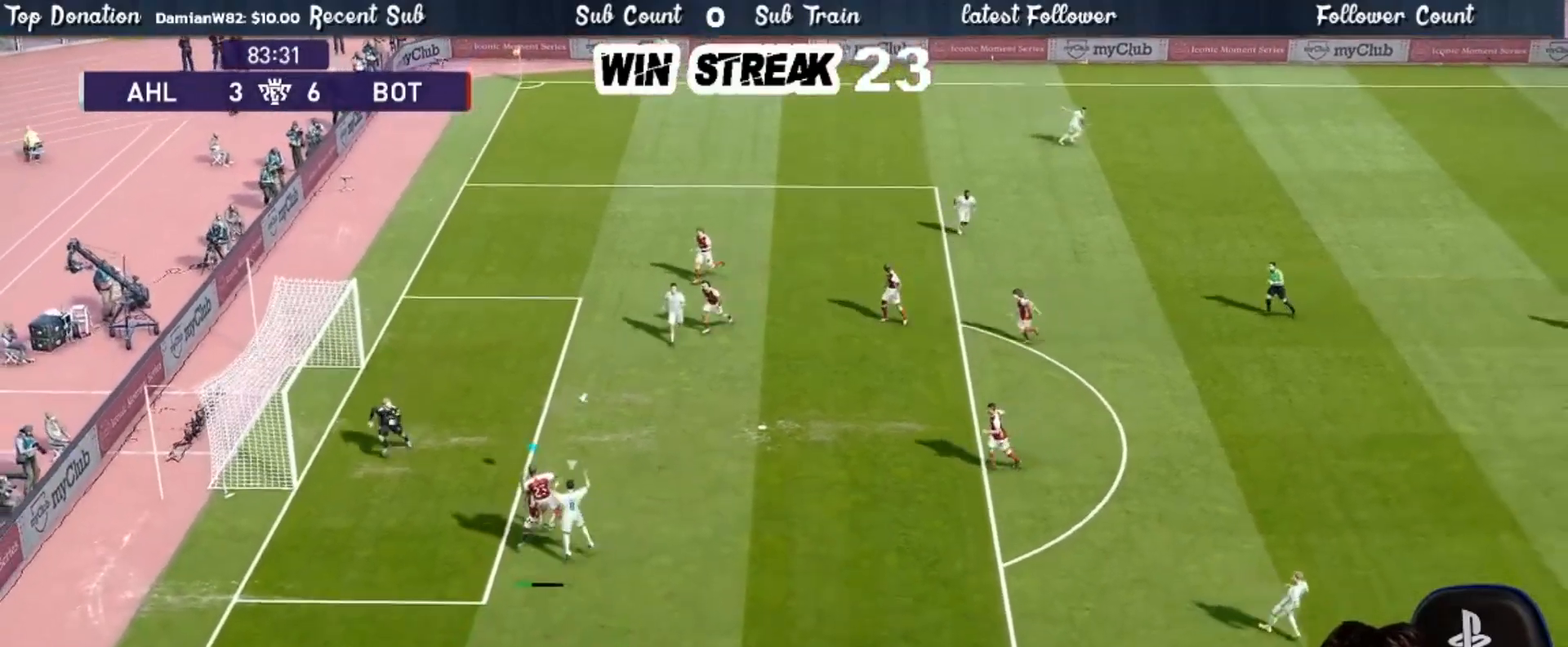
{"buttons": [], "left_stick": "right", "right_stick": "center", "events": [[67, "CROSS", "up"]]}
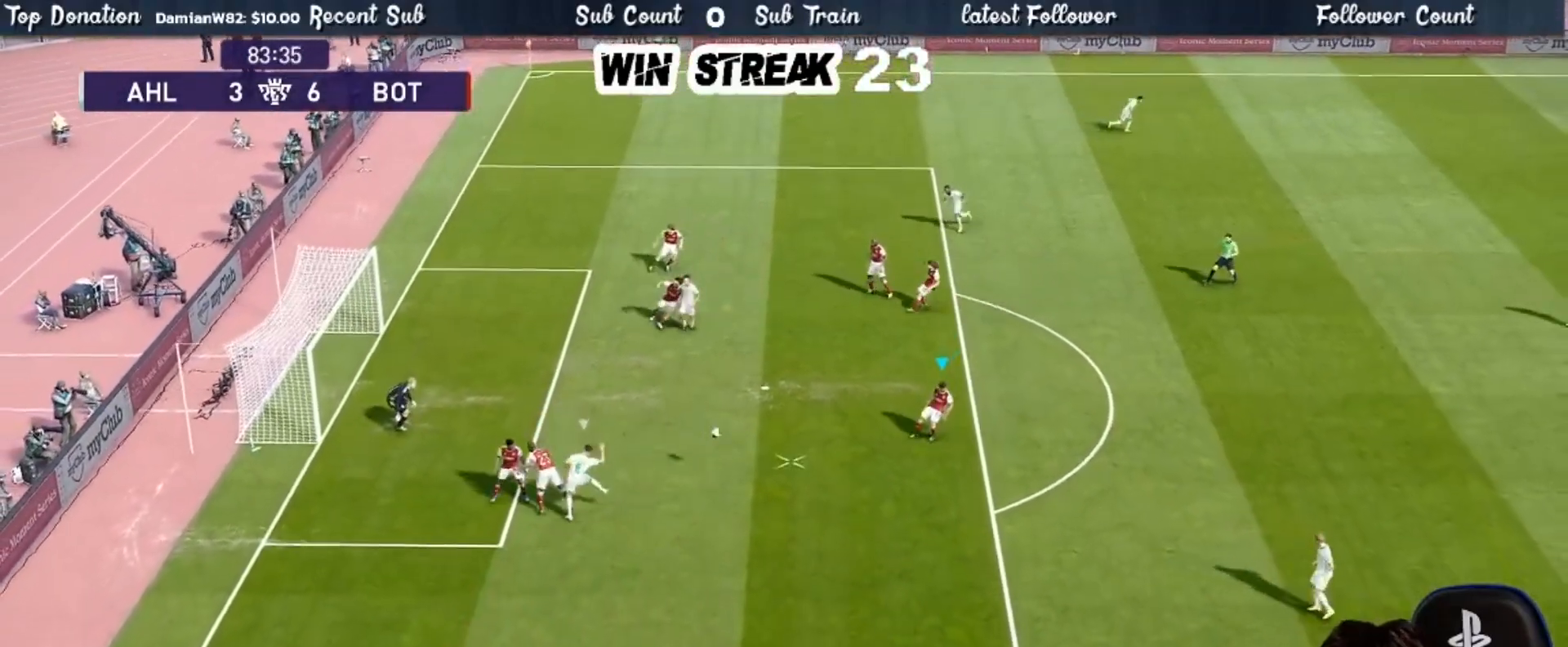
{"buttons": [], "left_stick": "right", "right_stick": "center", "events": []}
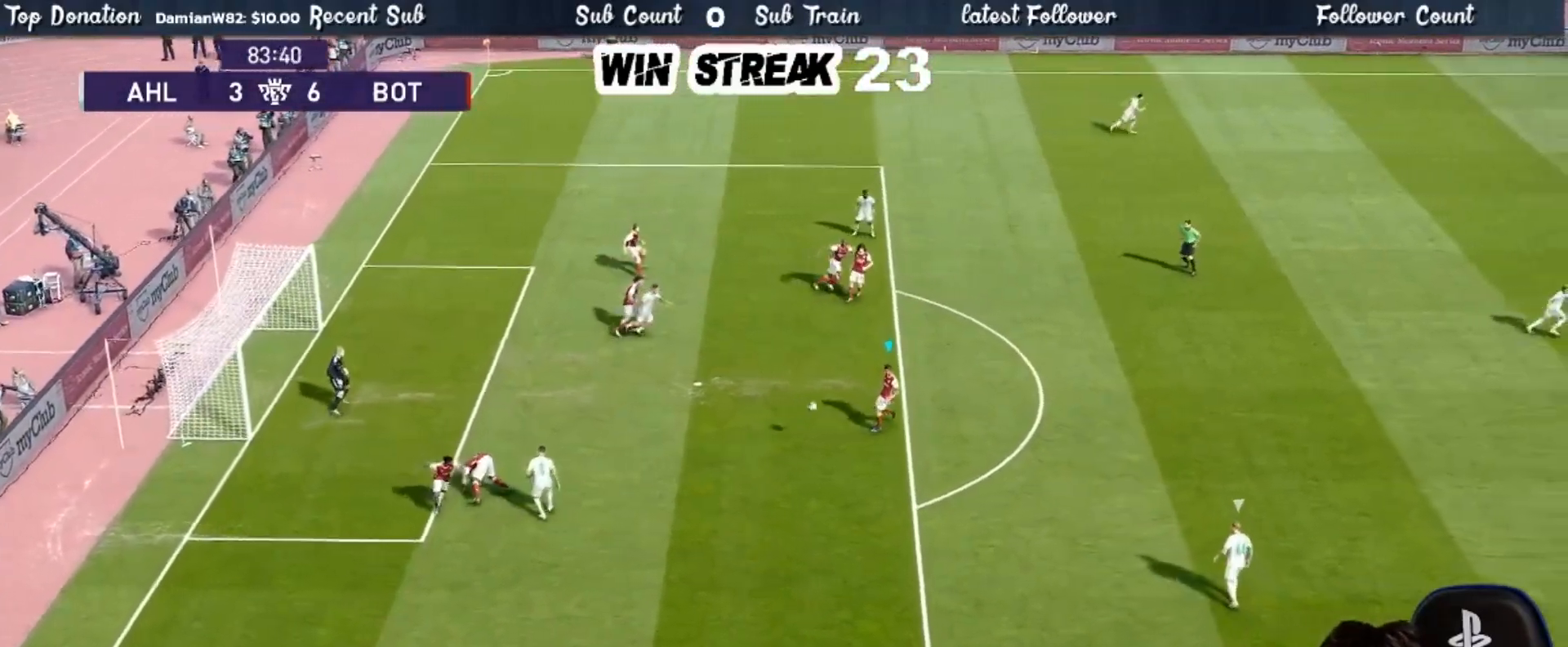
{"buttons": [], "left_stick": "right", "right_stick": "center", "events": []}
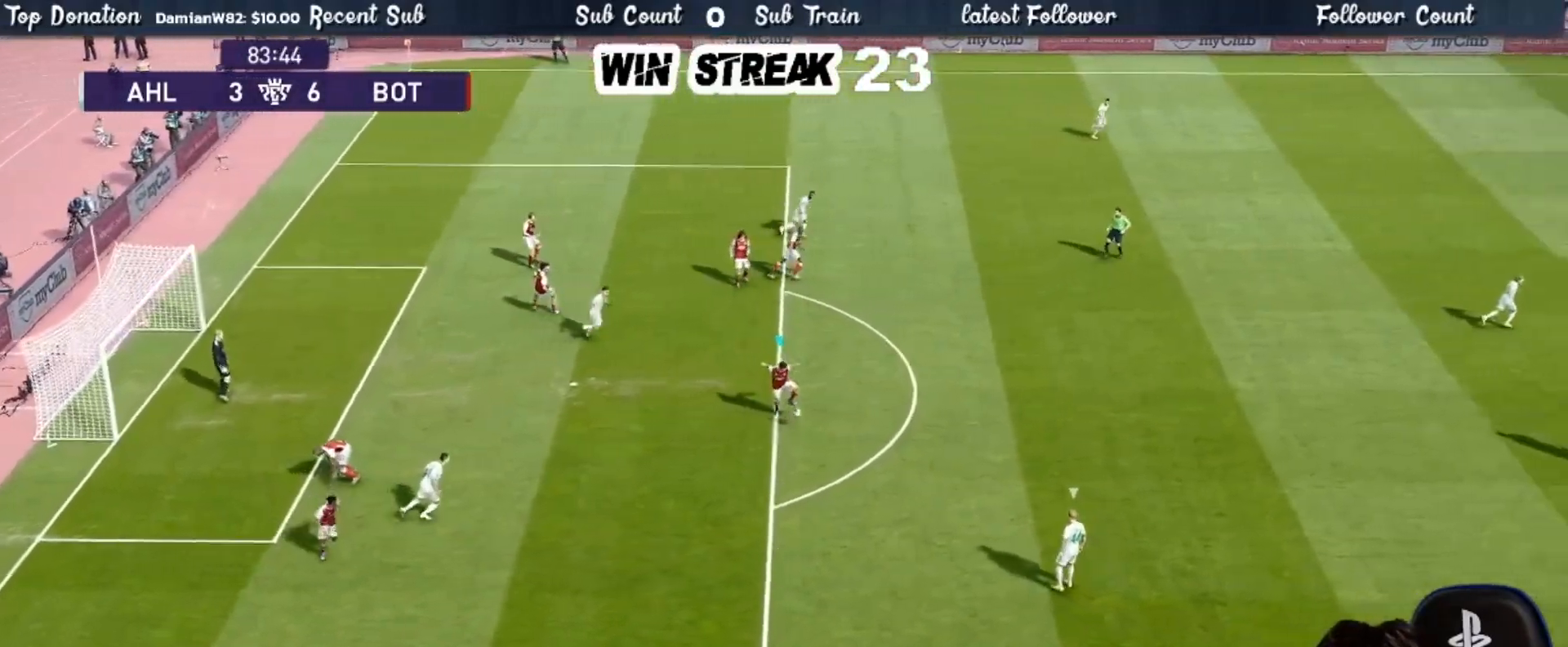
{"buttons": ["CROSS"], "left_stick": "right", "right_stick": "center", "events": [[100, "CROSS", "down"]]}
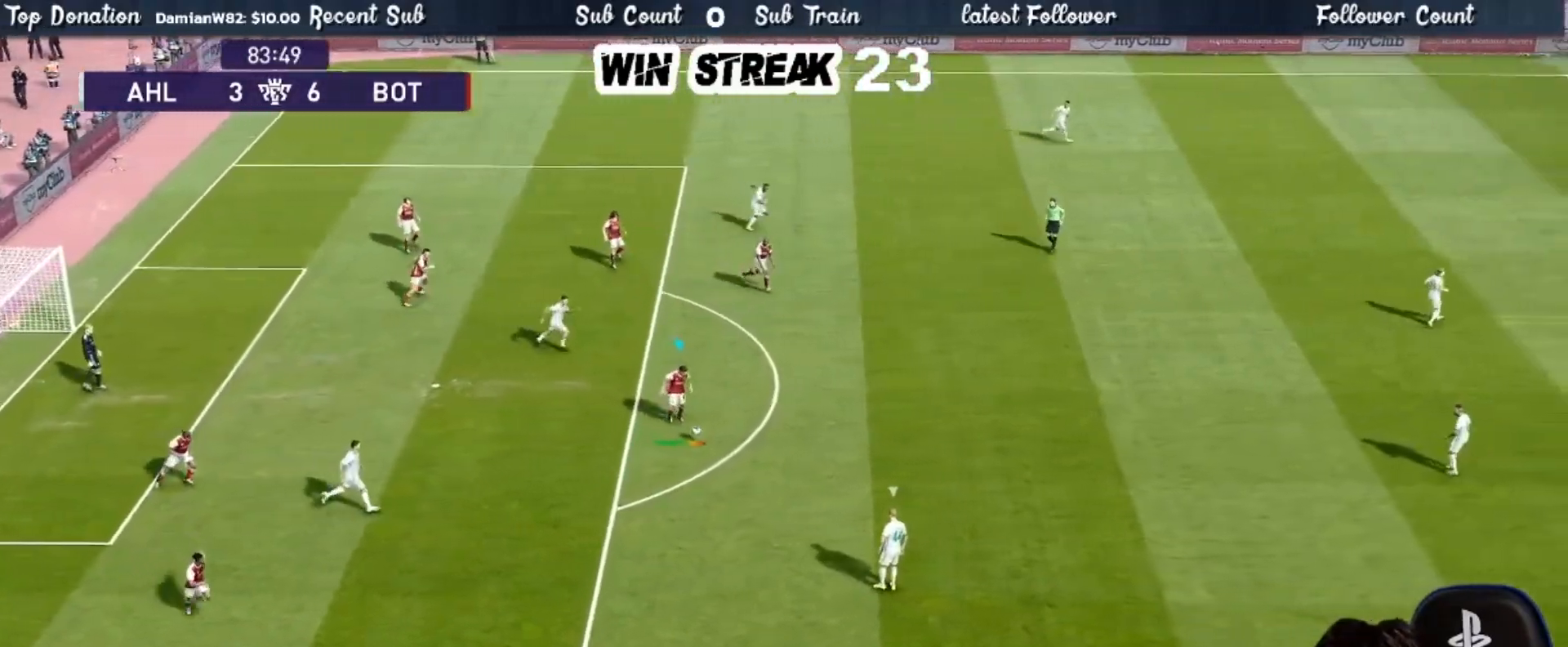
{"buttons": ["CROSS"], "left_stick": "right", "right_stick": "center", "events": []}
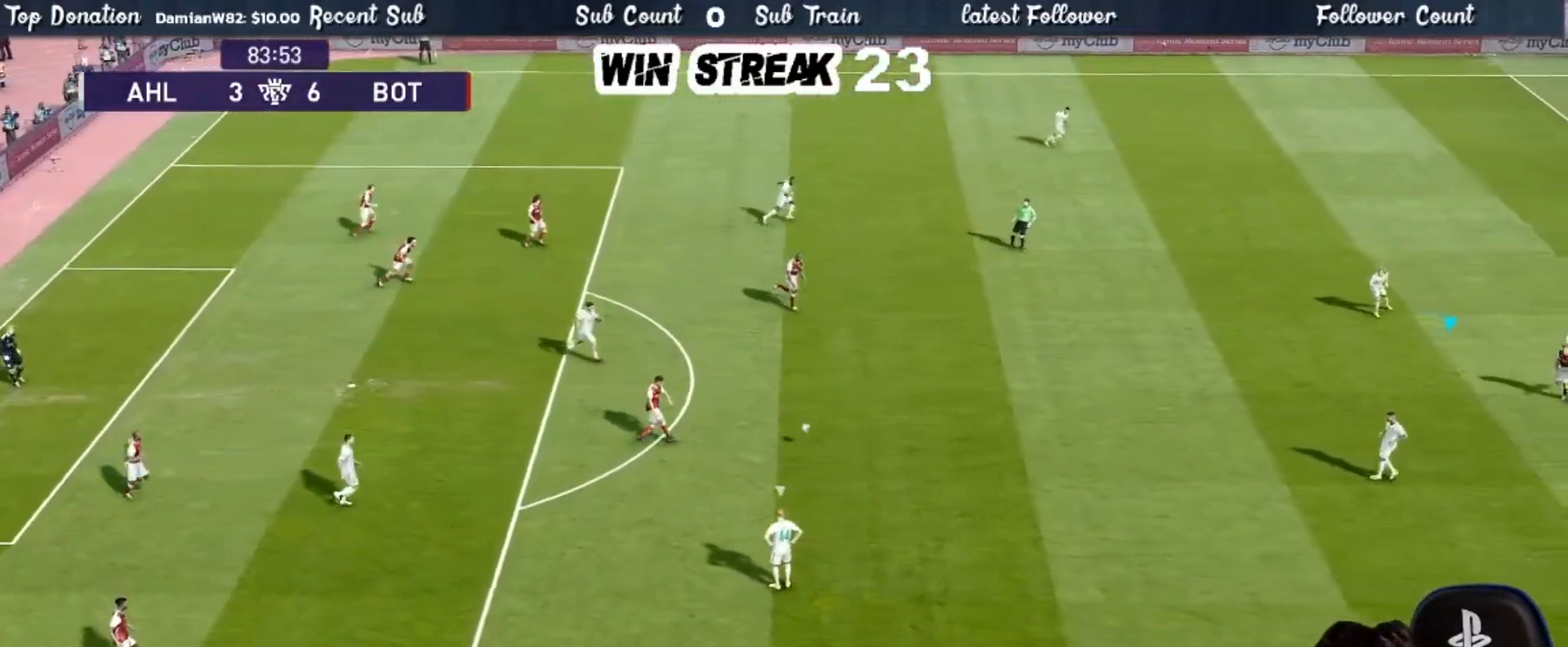
{"buttons": [], "left_stick": "center", "right_stick": "center", "events": [[133, "CROSS", "up"], [233, "left_stick", "center"]]}
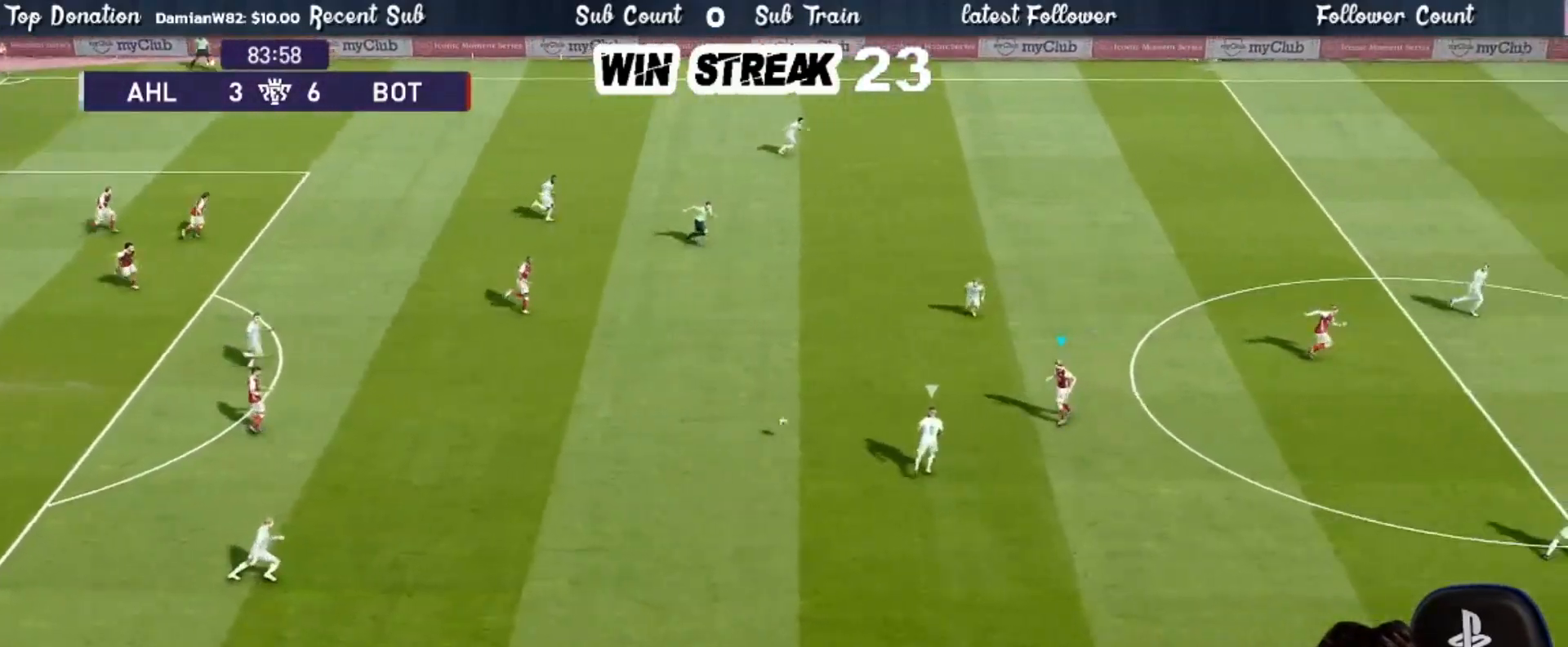
{"buttons": [], "left_stick": "up-right", "right_stick": "center", "events": [[83, "left_stick", "up-right"]]}
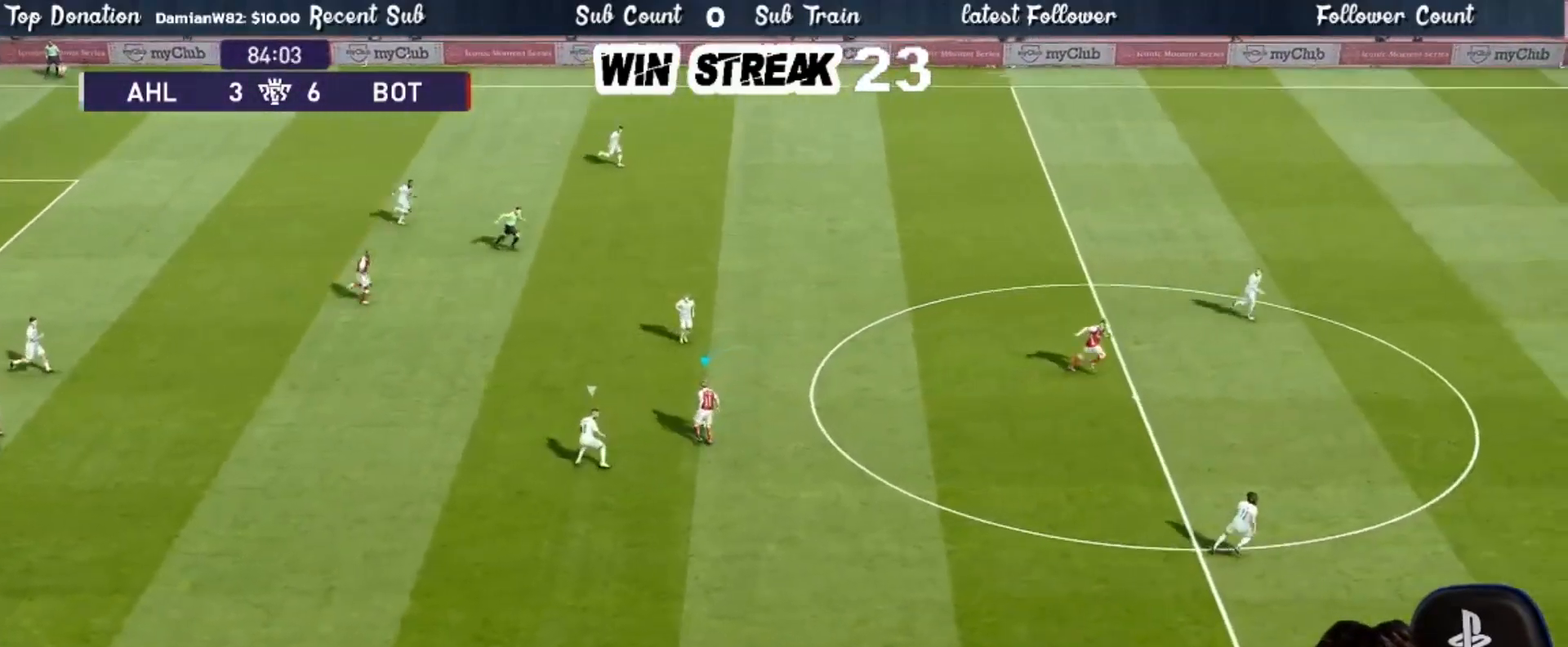
{"buttons": [], "left_stick": "center", "right_stick": "center", "events": [[233, "left_stick", "right"], [267, "TRIANGLE", "down"], [283, "R2", "down"], [383, "TRIANGLE", "up"], [433, "R2", "up"], [483, "left_stick", "center"]]}
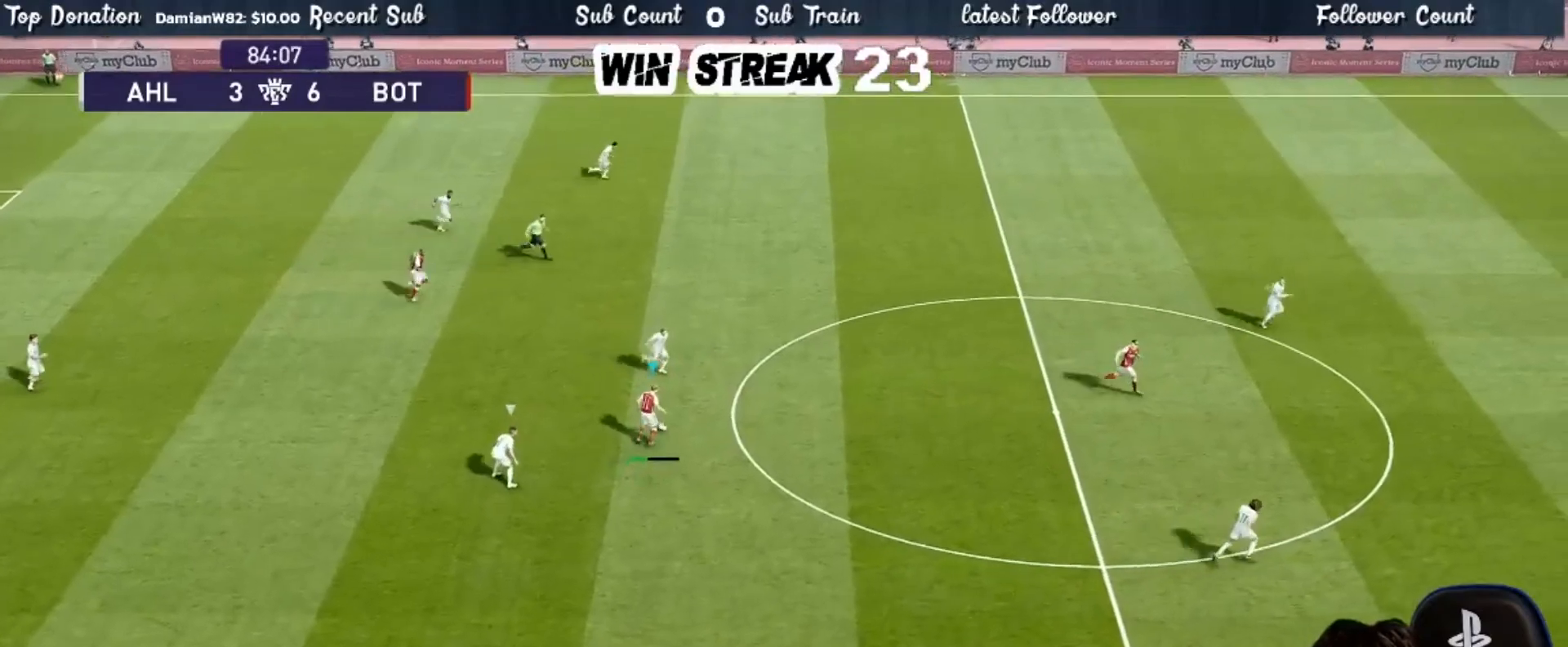
{"buttons": [], "left_stick": "center", "right_stick": "center", "events": []}
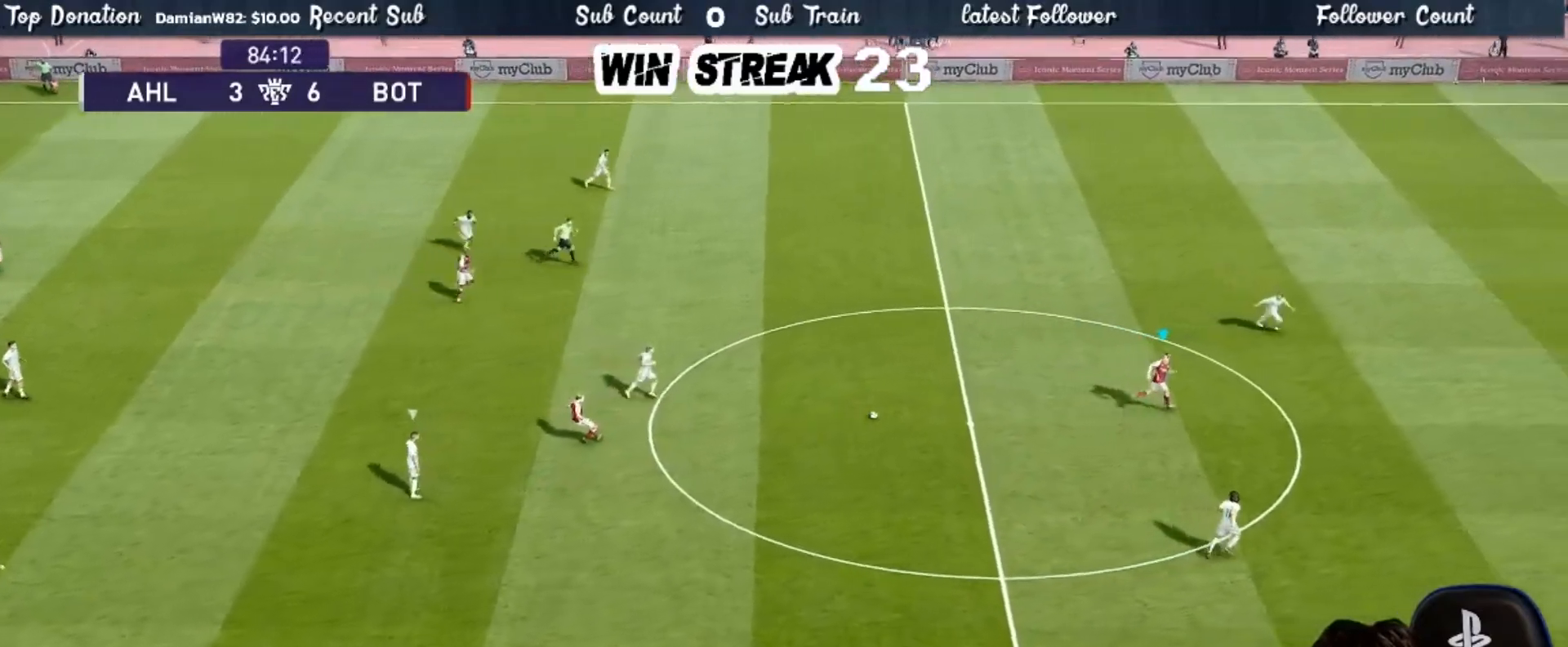
{"buttons": [], "left_stick": "right", "right_stick": "center", "events": [[267, "left_stick", "right"]]}
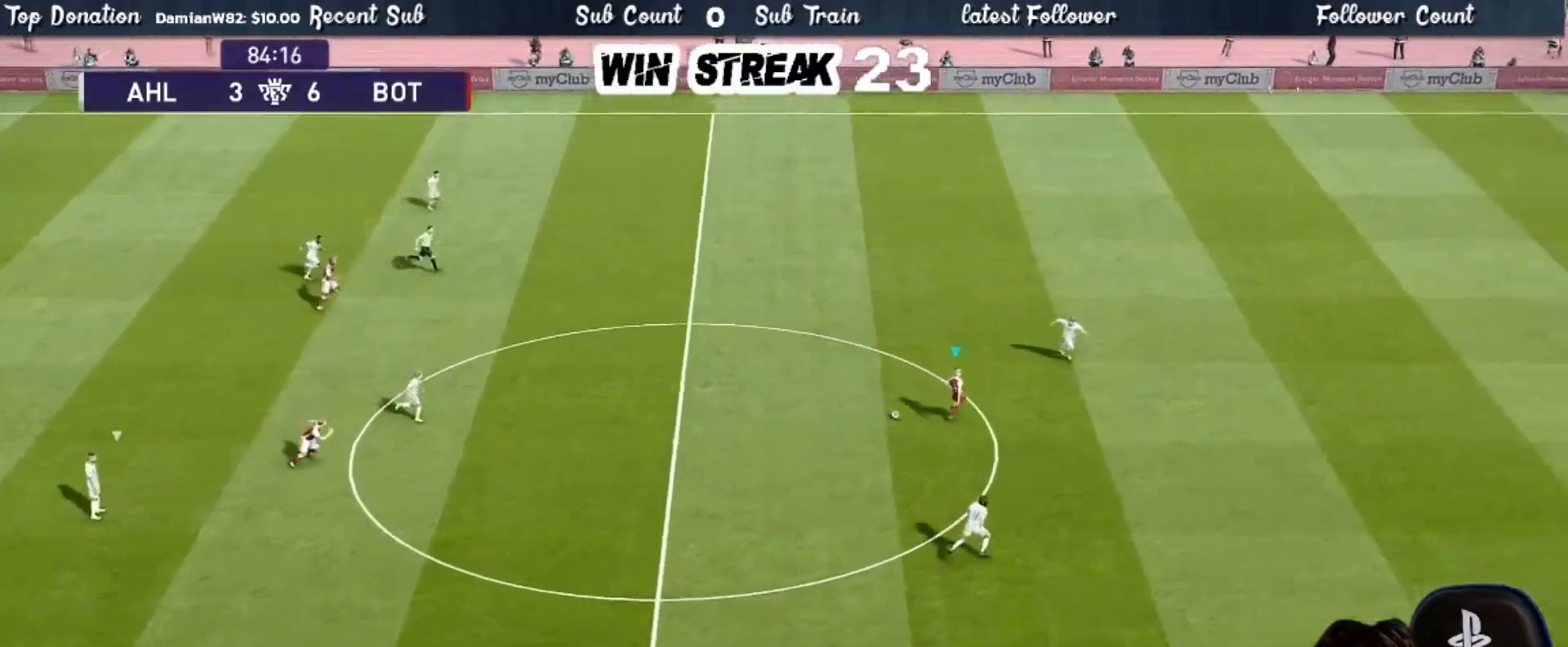
{"buttons": [], "left_stick": "right", "right_stick": "center", "events": []}
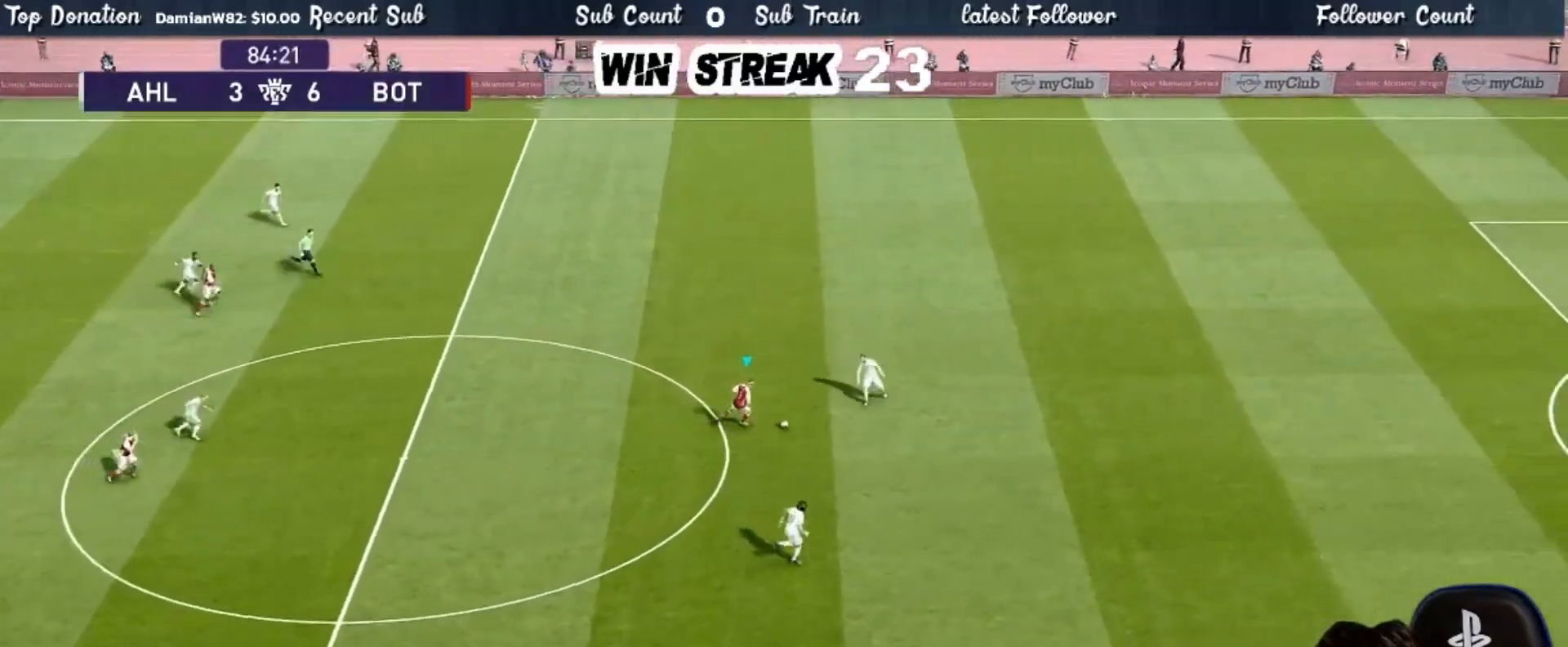
{"buttons": [], "left_stick": "center", "right_stick": "center", "events": [[33, "right_stick", "up"], [250, "right_stick", "center"], [333, "left_stick", "center"]]}
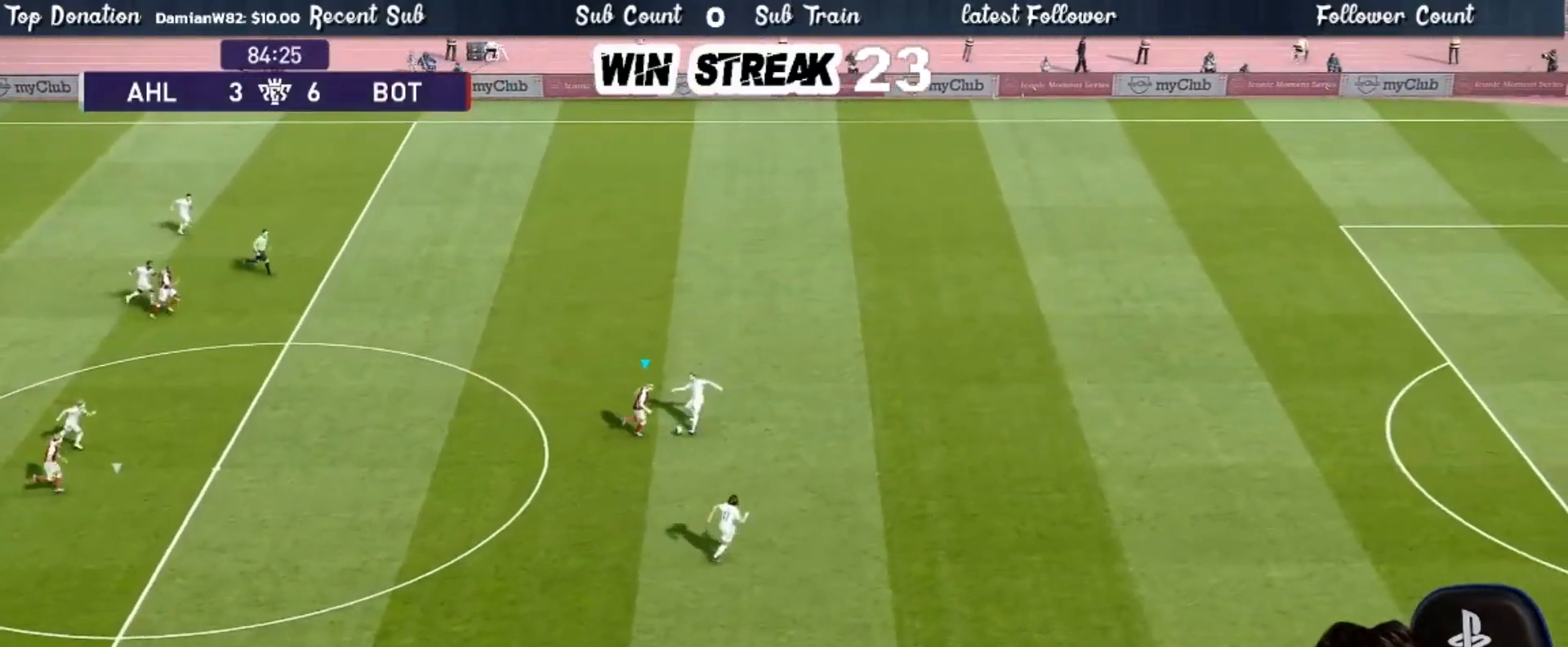
{"buttons": ["L1", "R1"], "left_stick": "right", "right_stick": "center", "events": [[133, "R2", "down"], [167, "R1", "down"], [250, "left_stick", "down"], [317, "R1", "up"], [350, "R1", "down"], [350, "R2", "up"], [350, "left_stick", "center"], [467, "L1", "down"], [467, "left_stick", "right"]]}
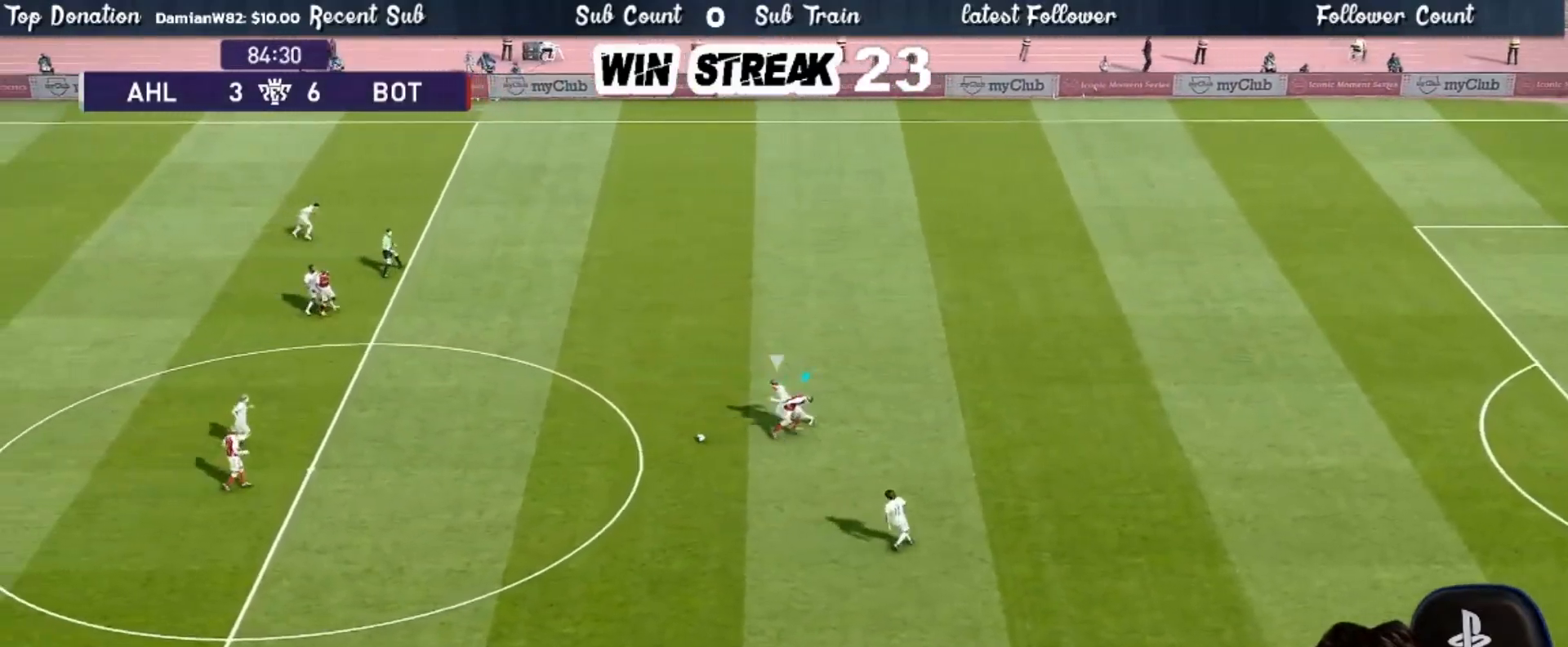
{"buttons": ["R1"], "left_stick": "right", "right_stick": "center", "events": [[83, "L1", "up"]]}
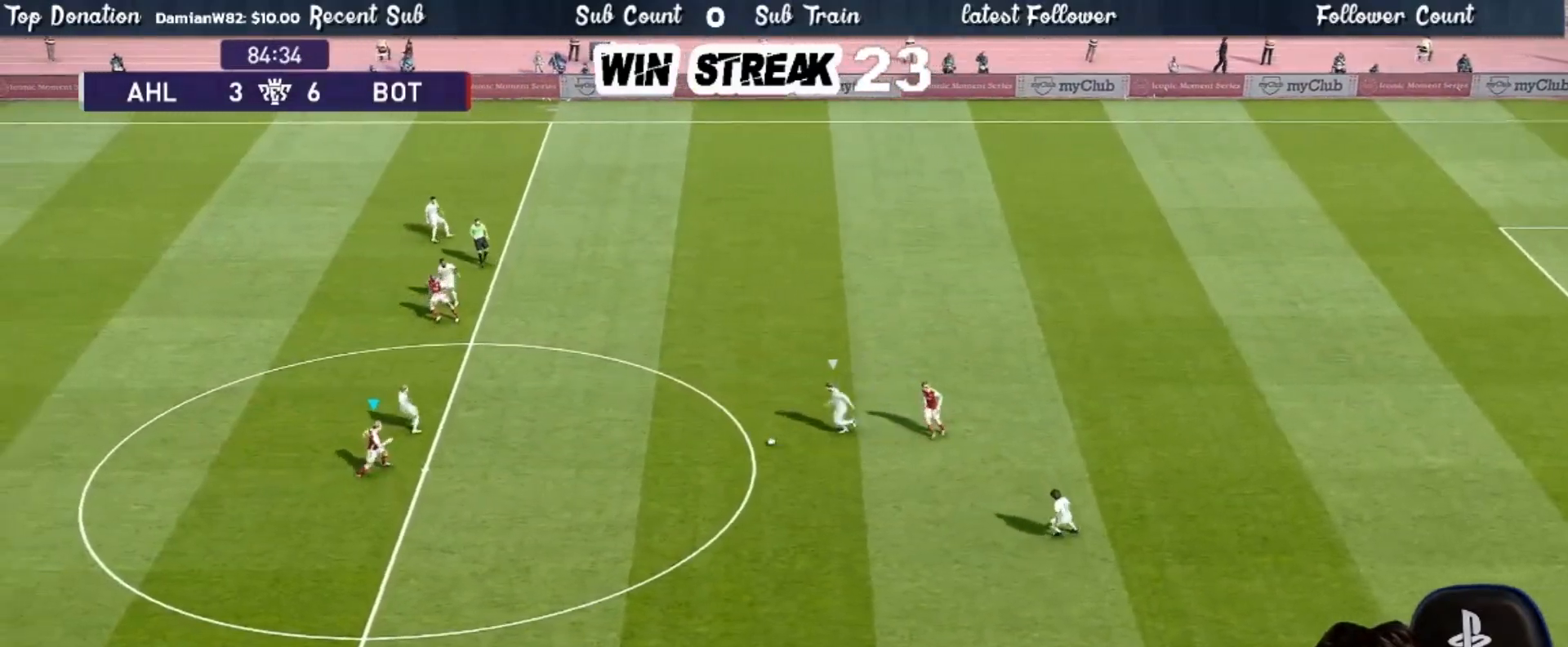
{"buttons": ["R1"], "left_stick": "up-right", "right_stick": "center", "events": [[100, "left_stick", "up-right"]]}
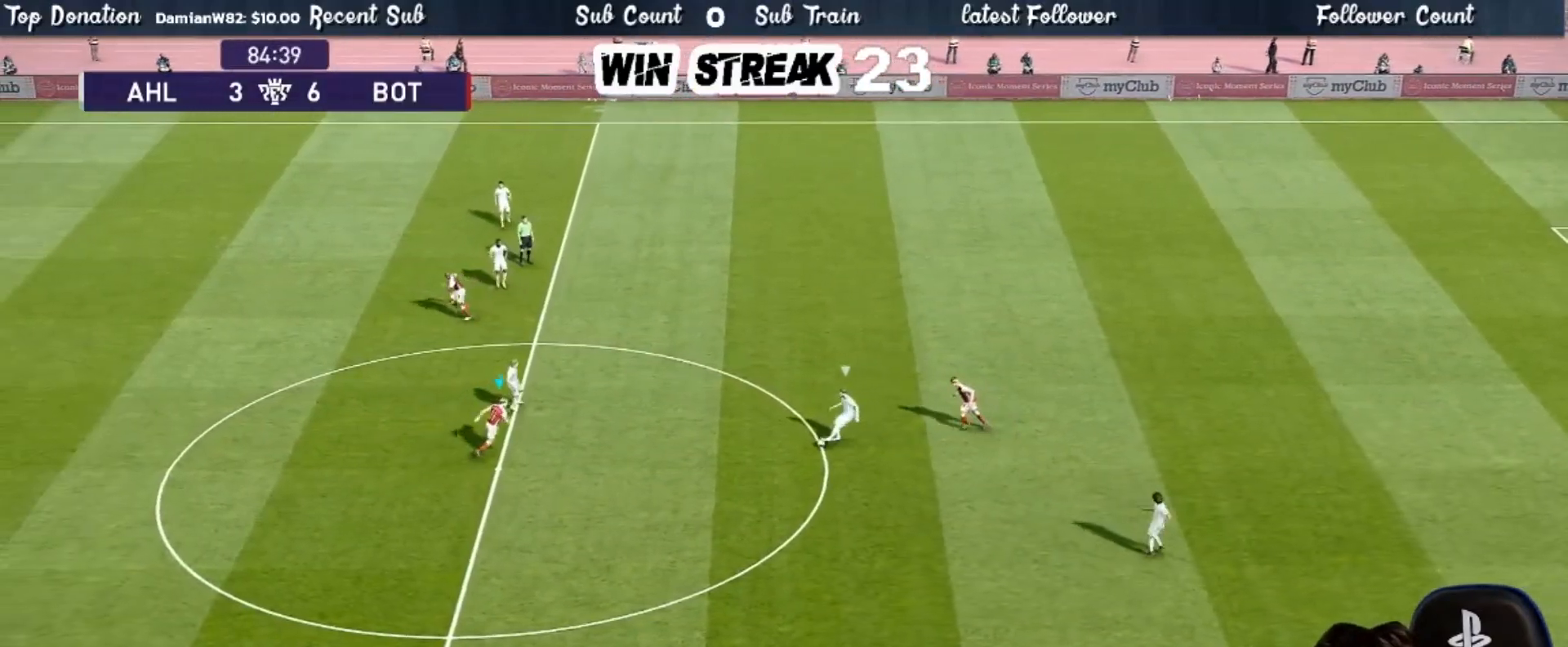
{"buttons": [], "left_stick": "center", "right_stick": "center", "events": [[333, "R1", "up"], [483, "left_stick", "center"]]}
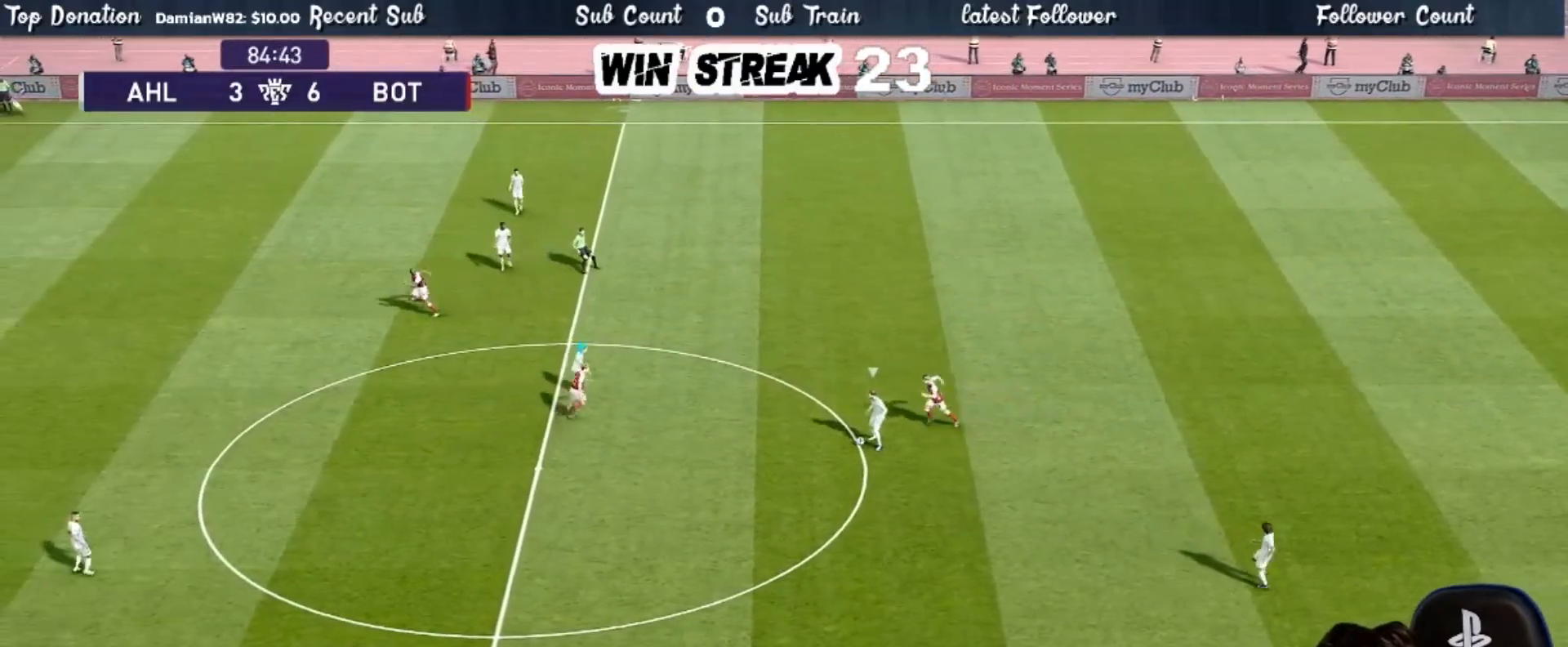
{"buttons": [], "left_stick": "center", "right_stick": "center", "events": []}
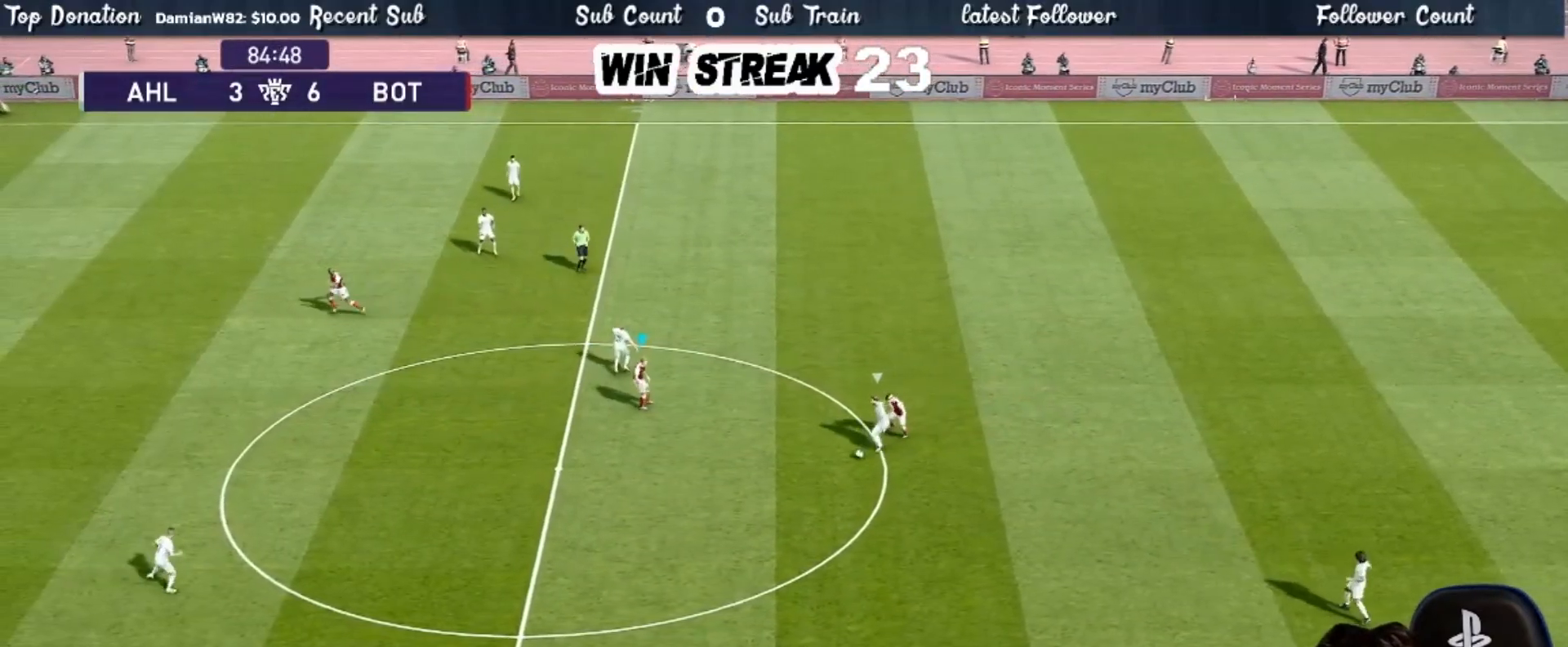
{"buttons": [], "left_stick": "down-left", "right_stick": "center", "events": [[167, "left_stick", "down"], [383, "left_stick", "down-left"]]}
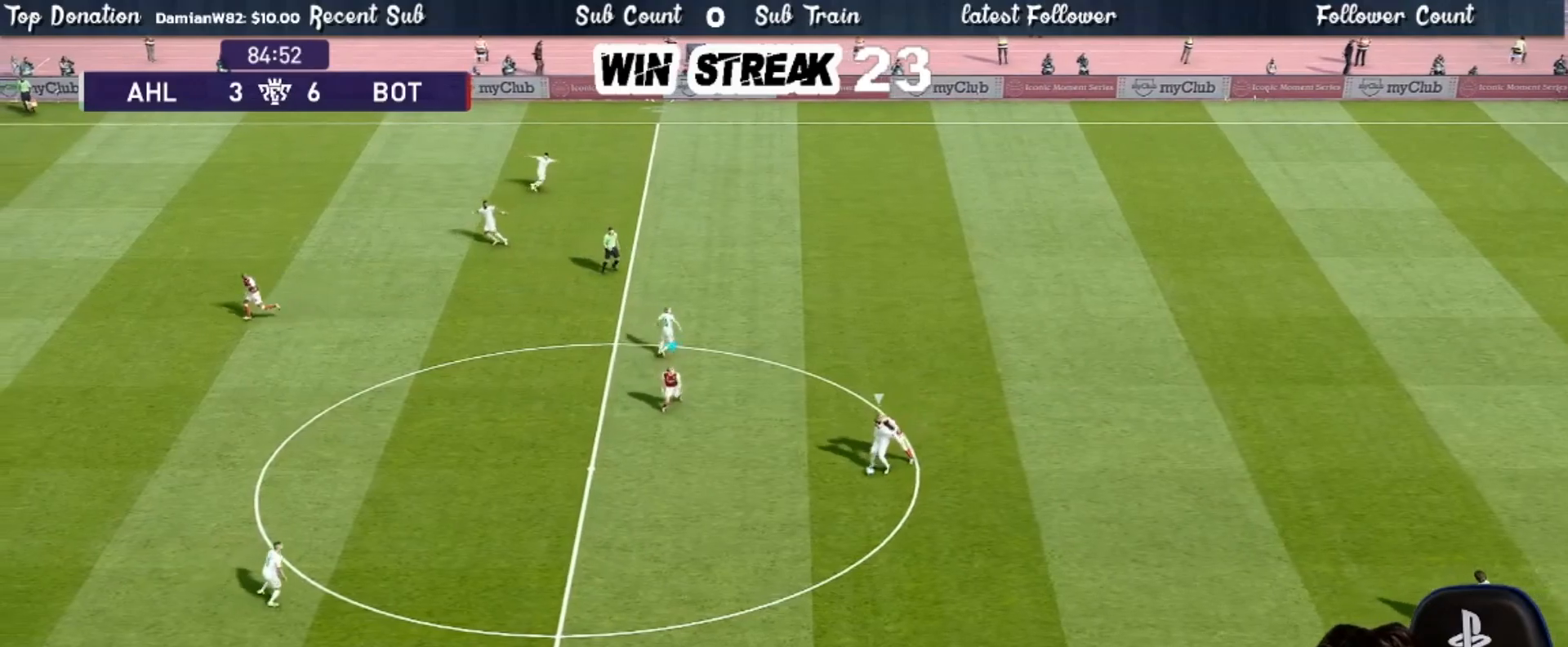
{"buttons": ["R1"], "left_stick": "down-left", "right_stick": "center", "events": [[133, "R1", "down"], [217, "L1", "down"], [350, "L1", "up"]]}
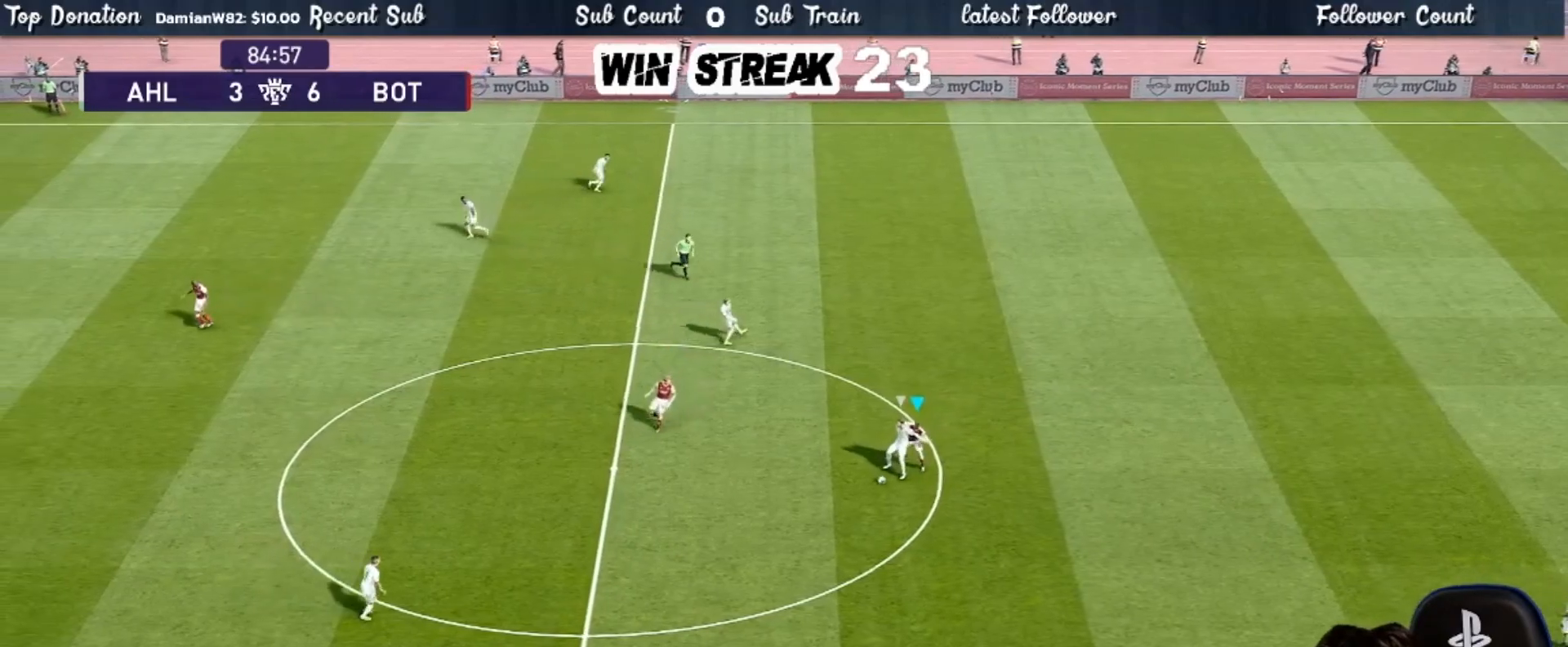
{"buttons": ["R1"], "left_stick": "down-left", "right_stick": "center", "events": []}
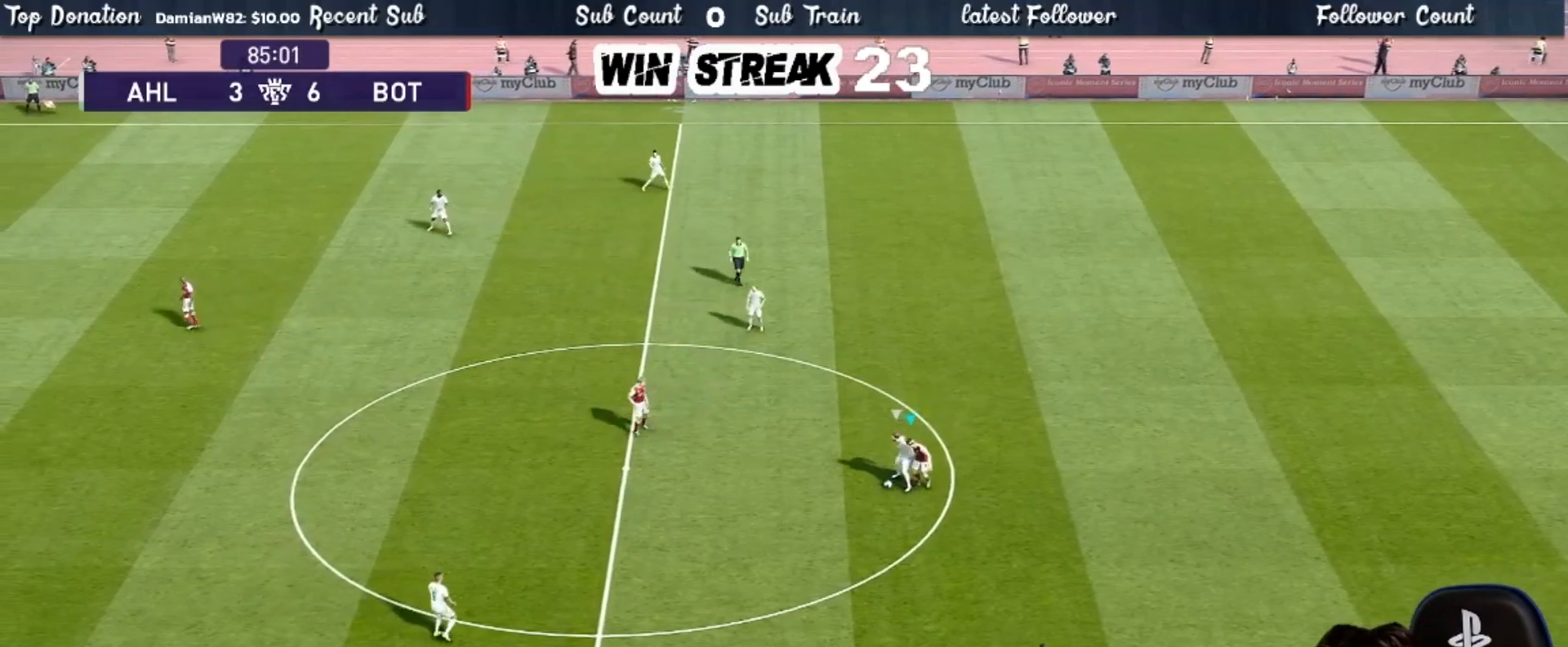
{"buttons": ["R1"], "left_stick": "up-left", "right_stick": "center", "events": [[167, "left_stick", "left"], [317, "left_stick", "up-left"]]}
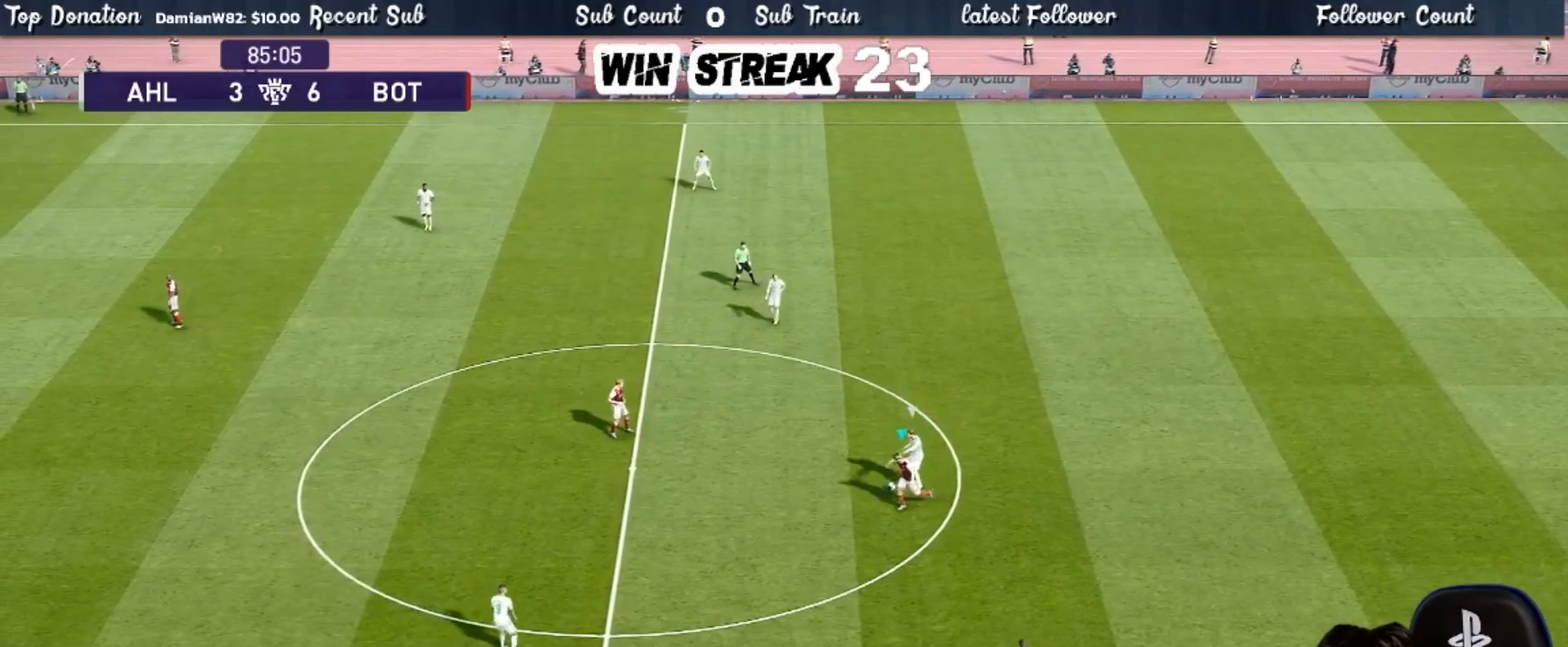
{"buttons": ["CROSS"], "left_stick": "right", "right_stick": "center", "events": [[33, "left_stick", "up"], [67, "R1", "up"], [250, "left_stick", "up-right"], [317, "CROSS", "down"], [350, "left_stick", "right"]]}
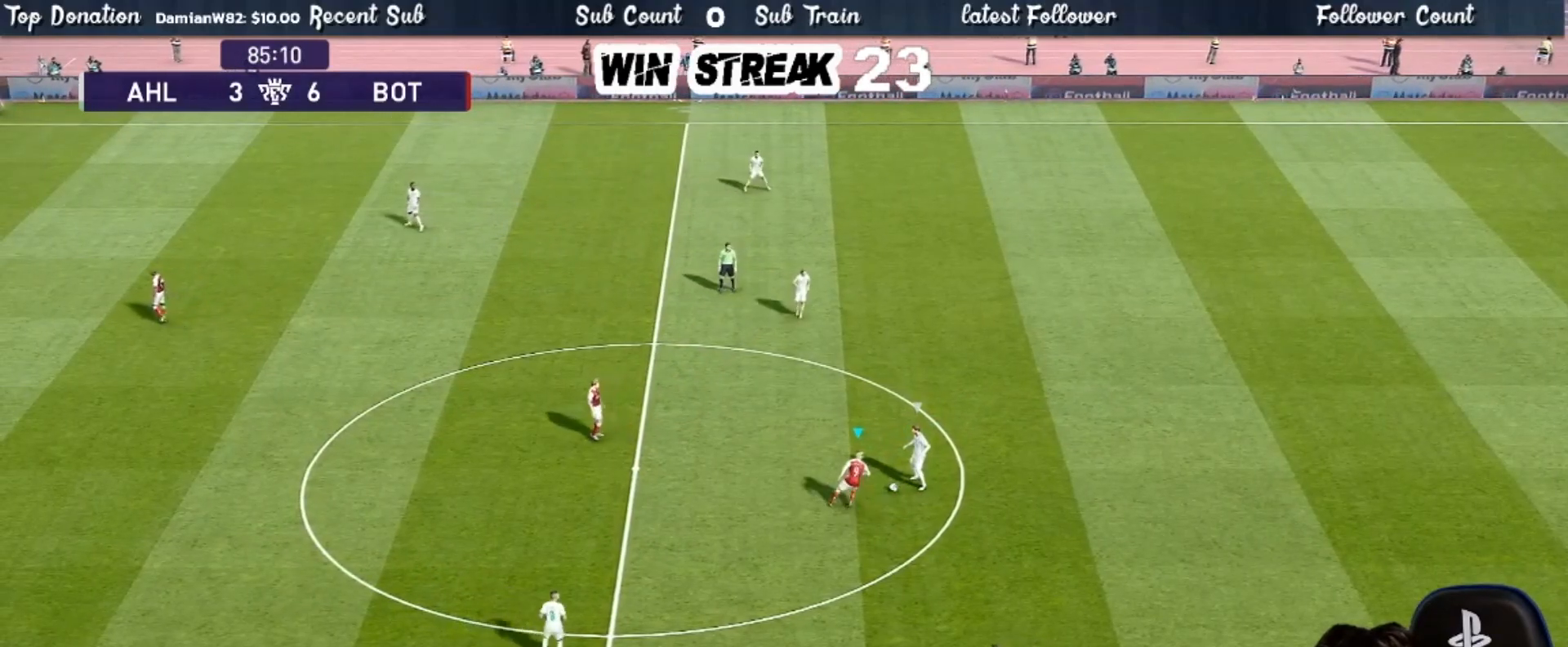
{"buttons": [], "left_stick": "right", "right_stick": "center", "events": [[100, "left_stick", "center"], [483, "CROSS", "up"], [483, "left_stick", "right"]]}
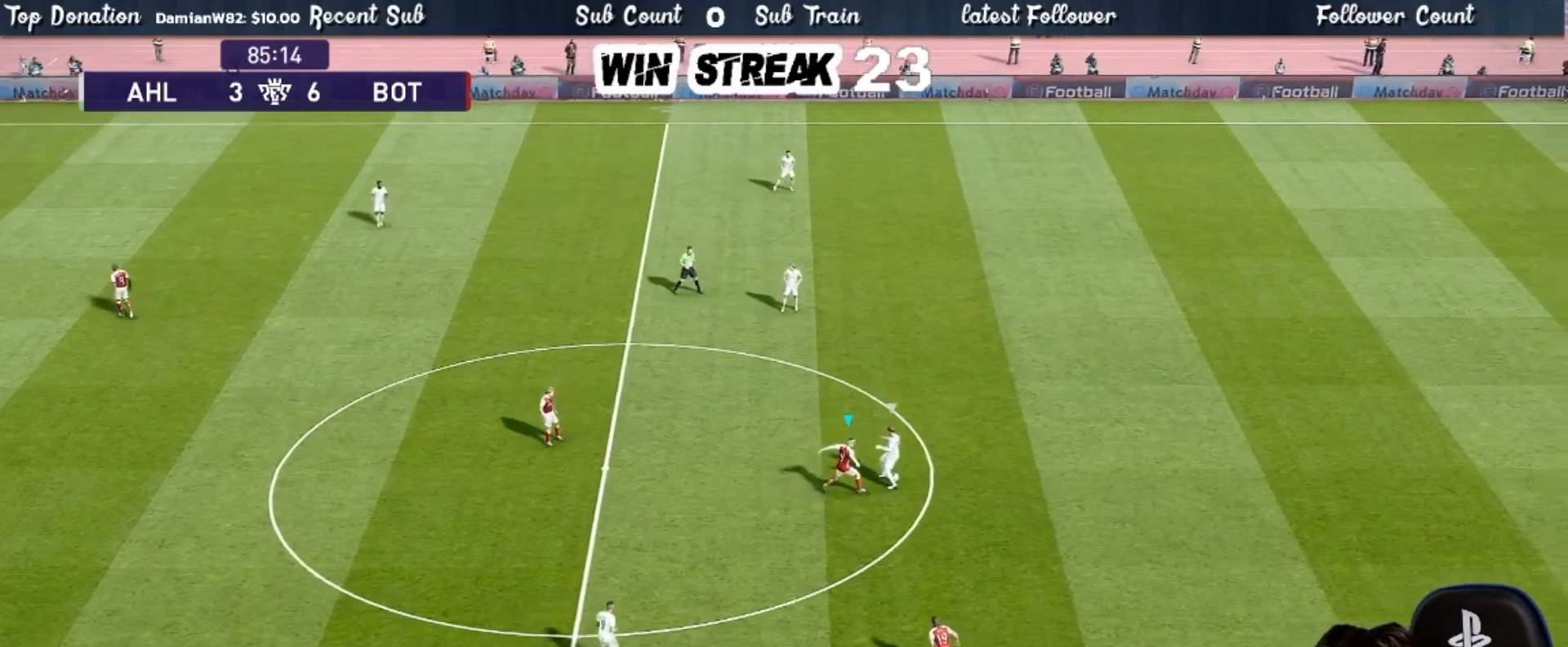
{"buttons": ["R1"], "left_stick": "right", "right_stick": "center", "events": [[83, "R1", "down"]]}
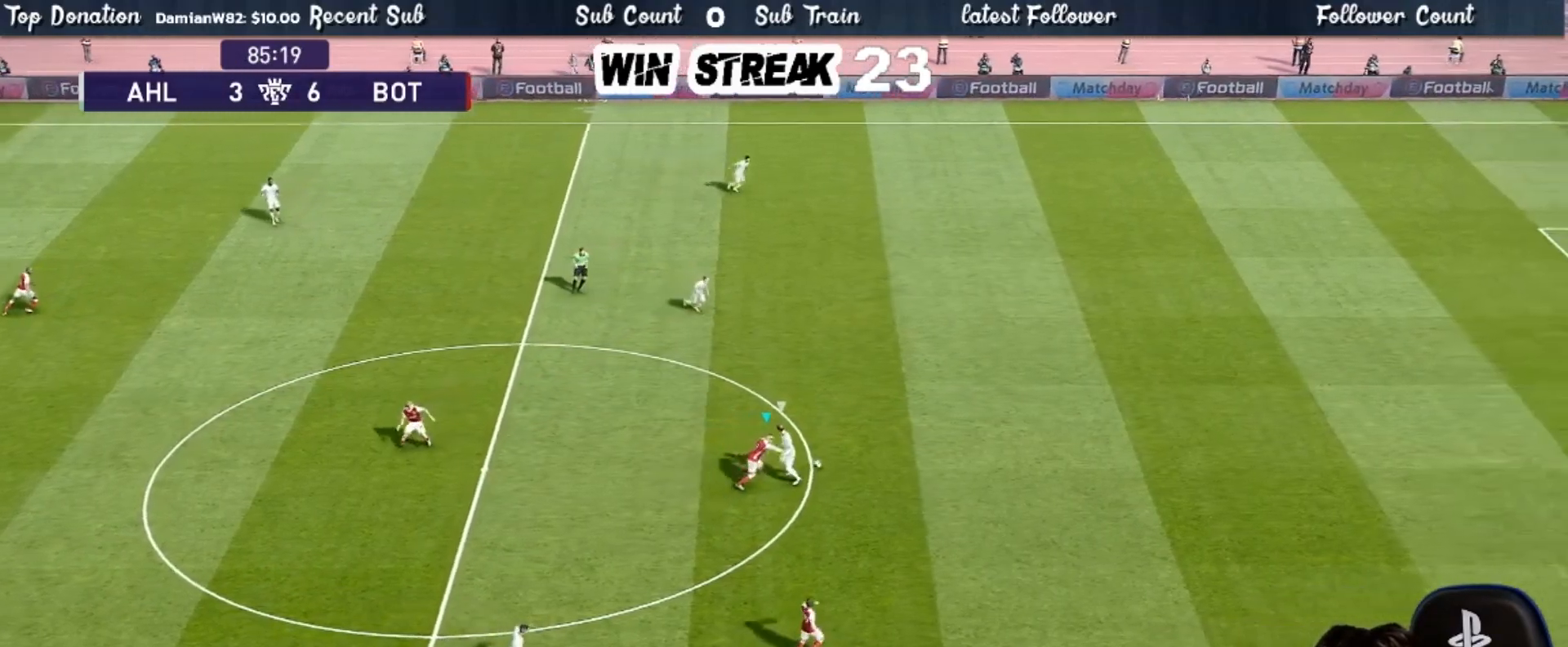
{"buttons": ["R1"], "left_stick": "right", "right_stick": "center", "events": []}
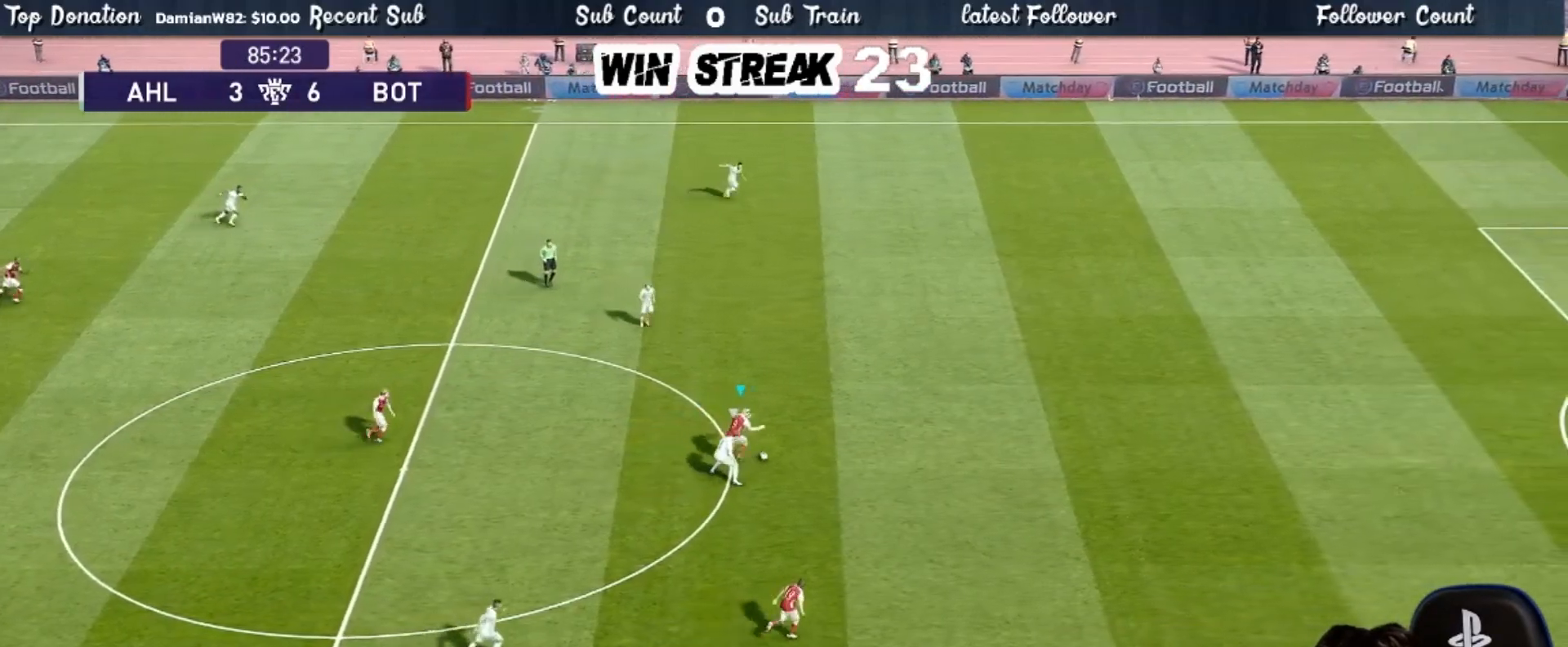
{"buttons": ["R1"], "left_stick": "right", "right_stick": "center", "events": []}